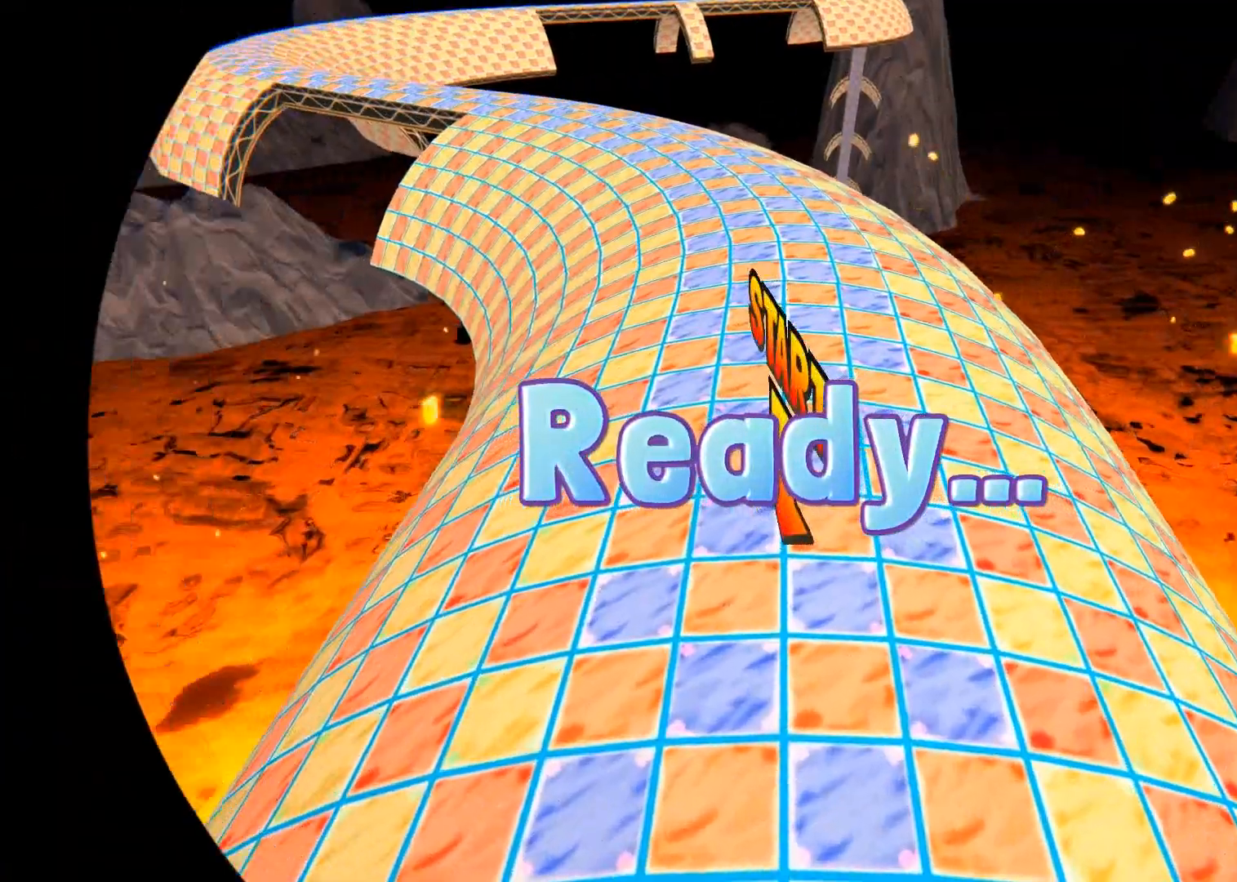
Gameplay with a controller (PlayStation layout); each line is a JSON object with the inputs held at the frame after it. "events" lists button and stick changes between this image and that frame as [ms after this image, input, new state], when the widget could be followed in between.
{"buttons": [], "left_stick": "up", "right_stick": "center", "events": [[67, "CROSS", "up"], [133, "left_stick", "up"]]}
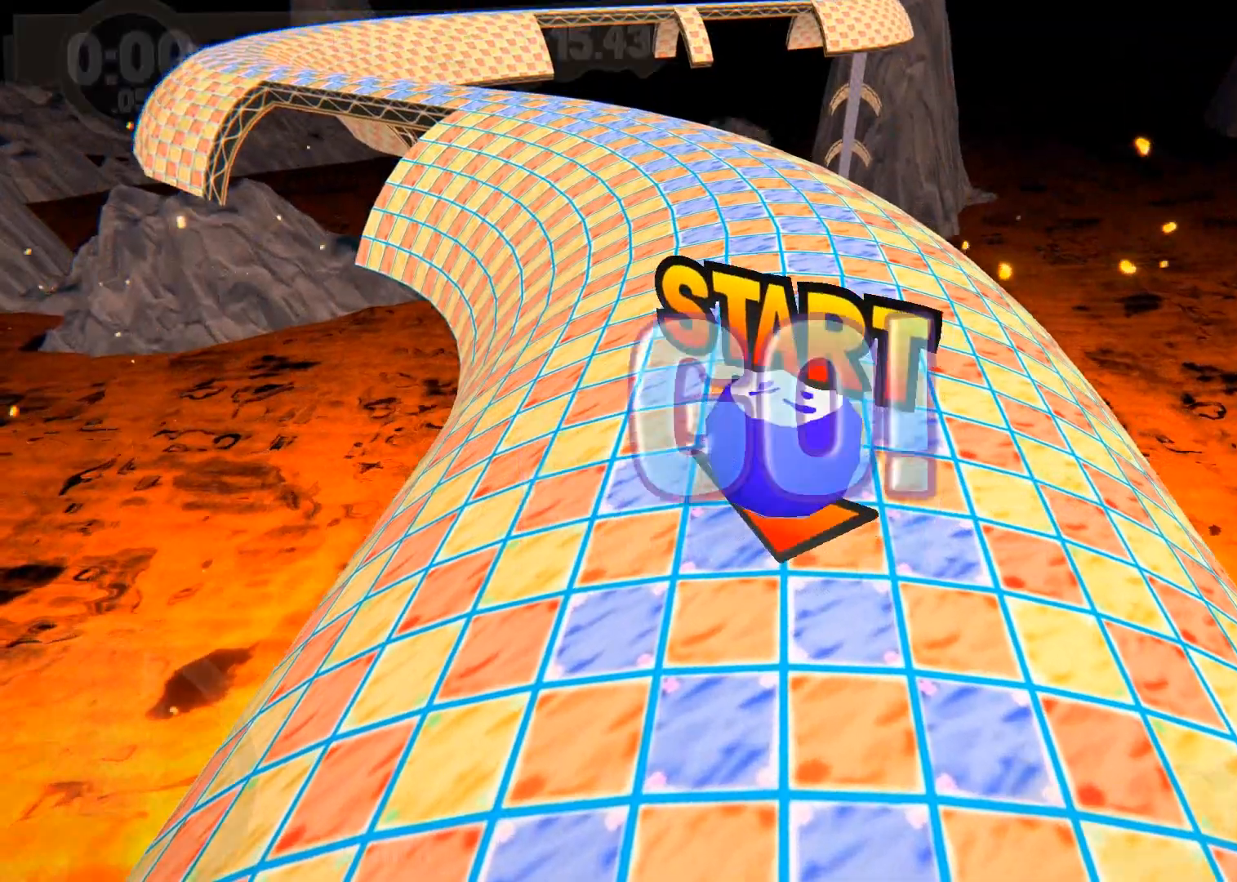
{"buttons": [], "left_stick": "up", "right_stick": "center", "events": []}
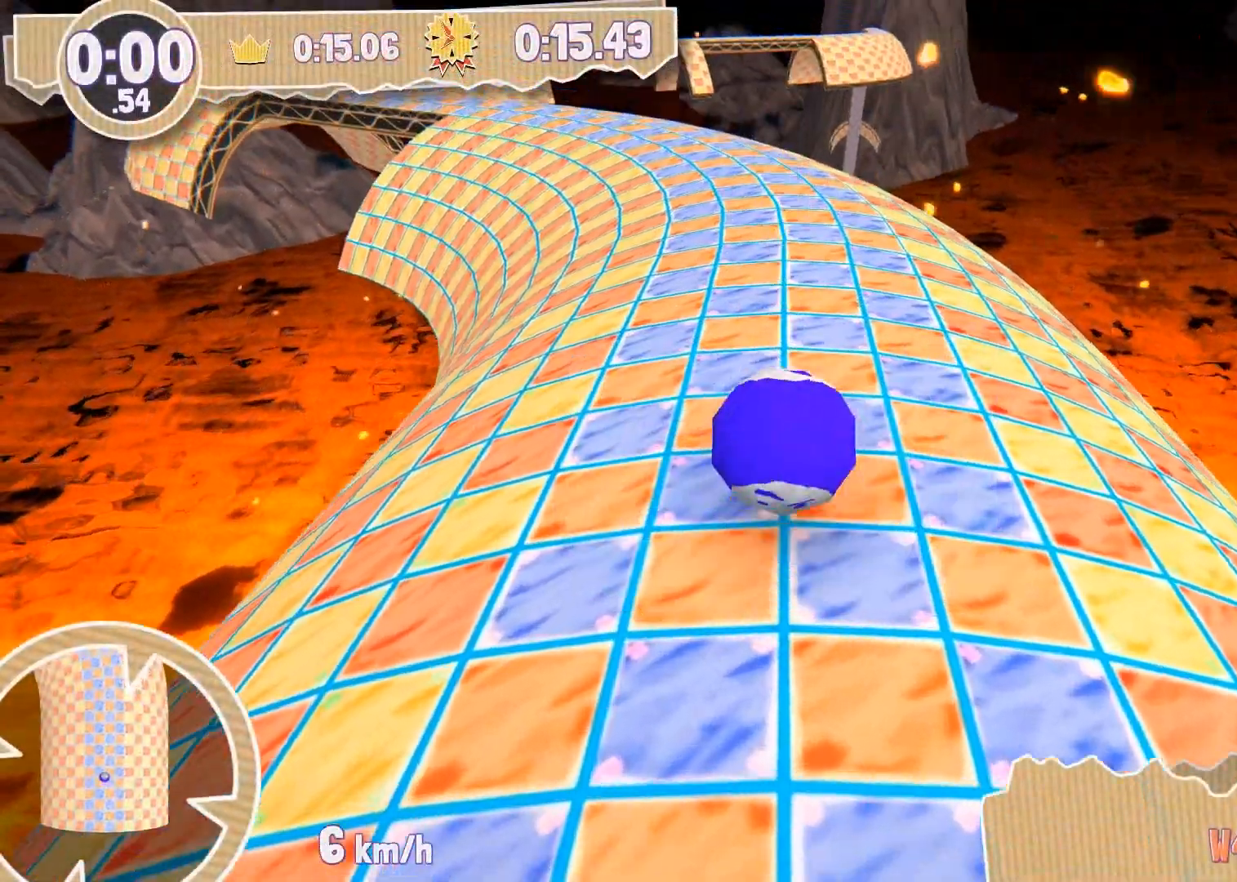
{"buttons": [], "left_stick": "up", "right_stick": "center", "events": []}
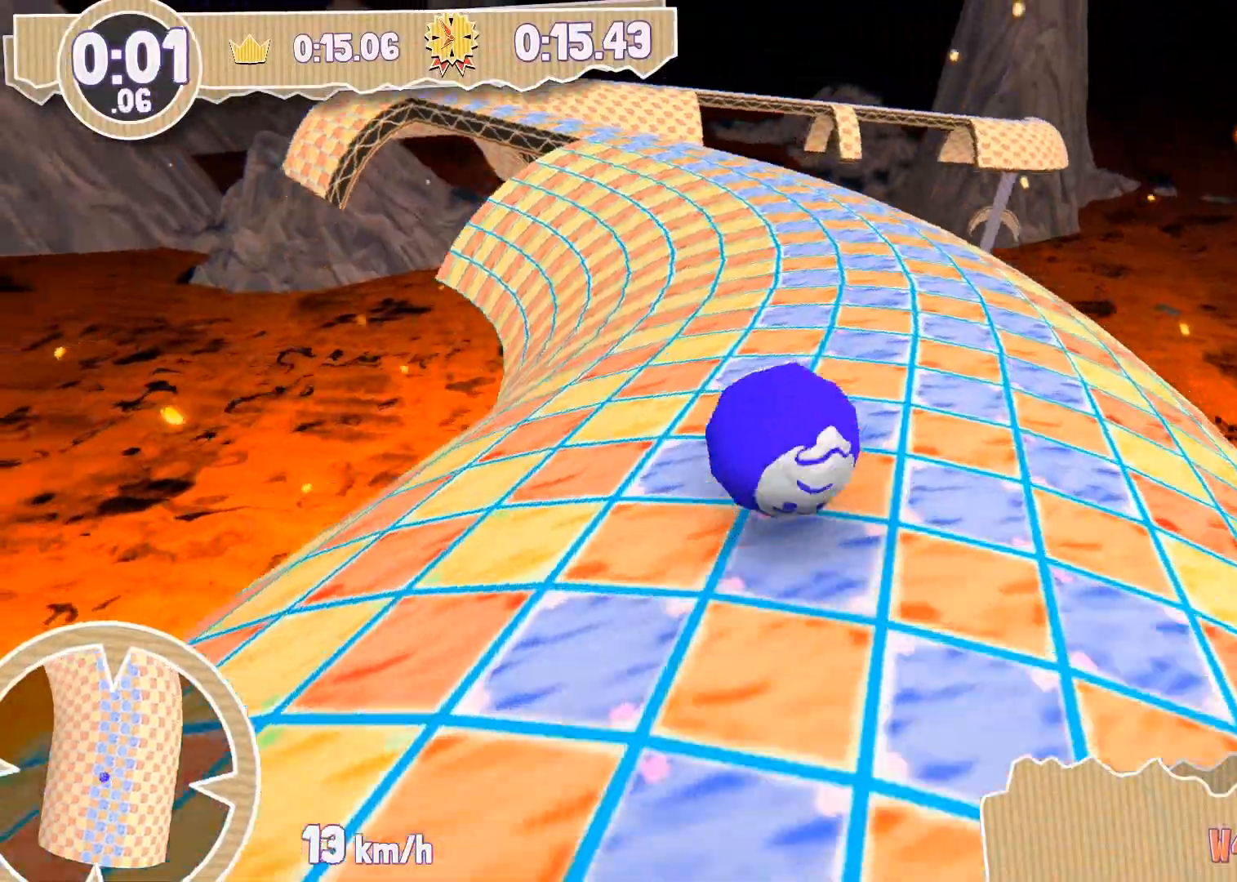
{"buttons": [], "left_stick": "up", "right_stick": "center", "events": [[34, "left_stick", "up-right"], [134, "left_stick", "up"]]}
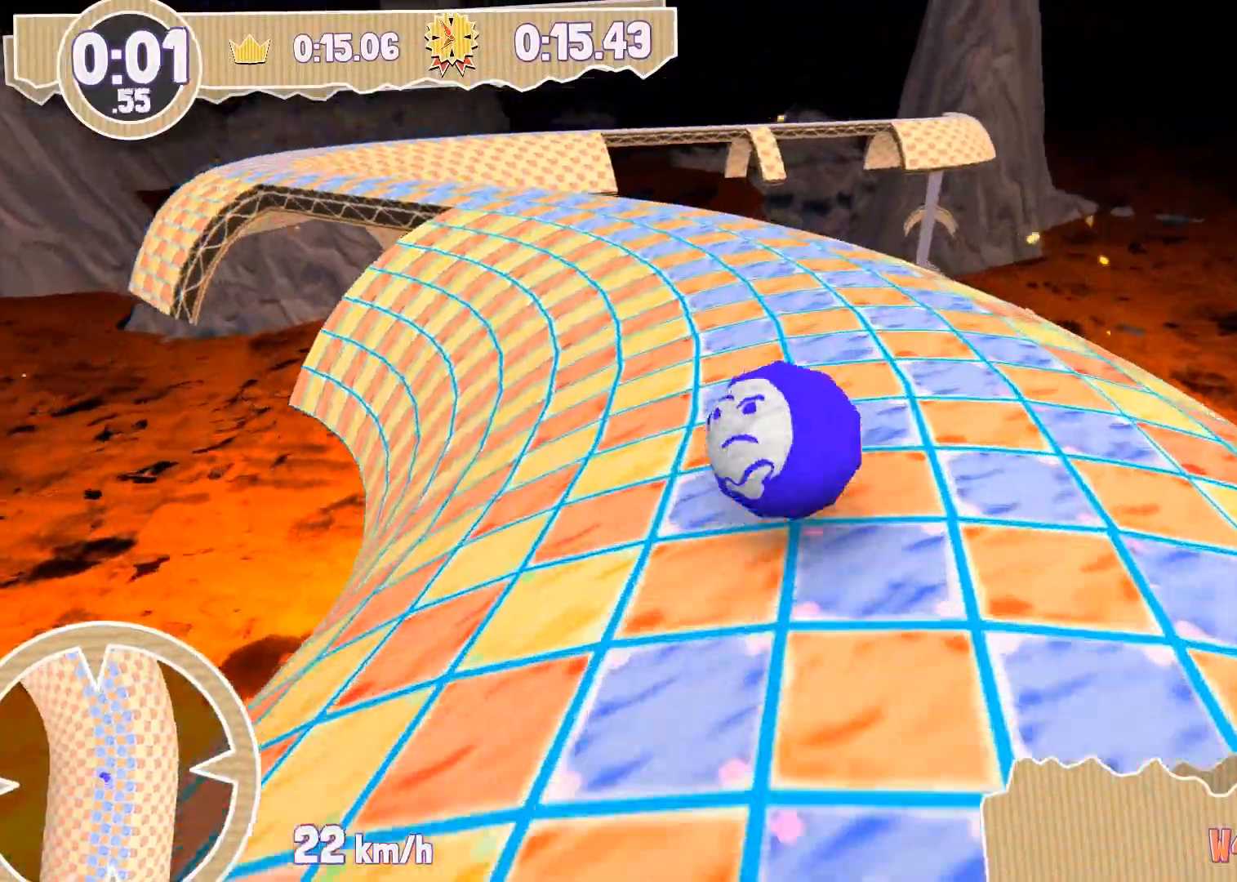
{"buttons": [], "left_stick": "up", "right_stick": "center", "events": []}
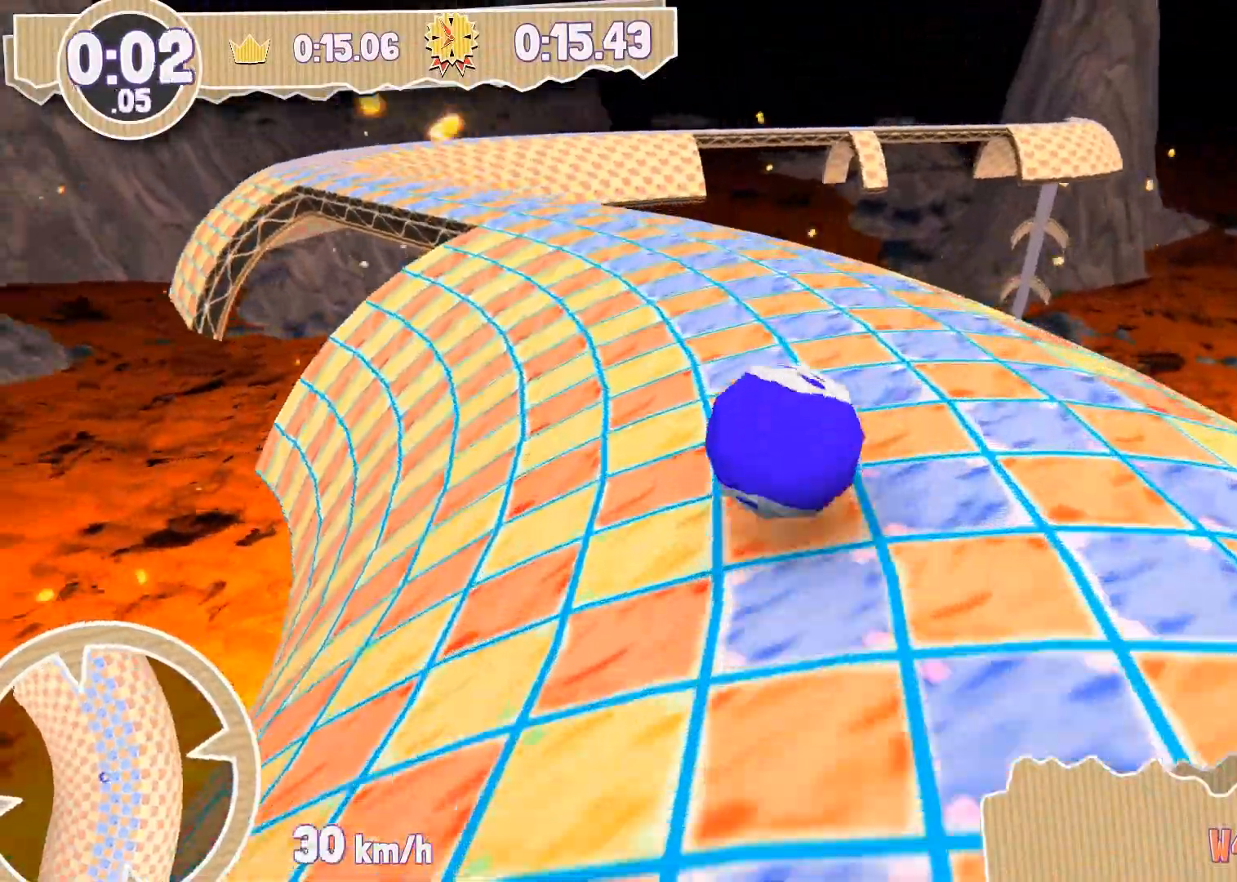
{"buttons": [], "left_stick": "up", "right_stick": "center", "events": []}
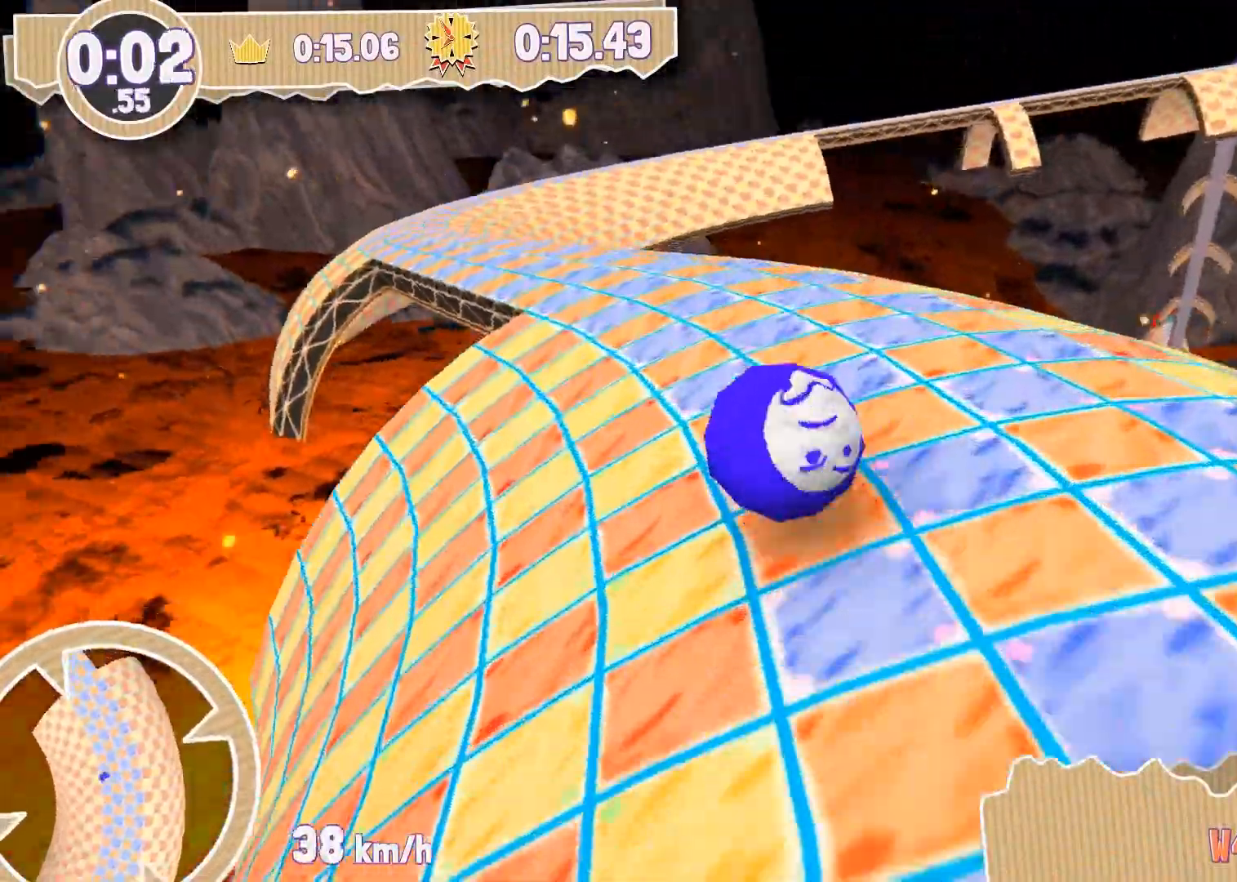
{"buttons": [], "left_stick": "up-left", "right_stick": "center", "events": [[500, "left_stick", "up-left"]]}
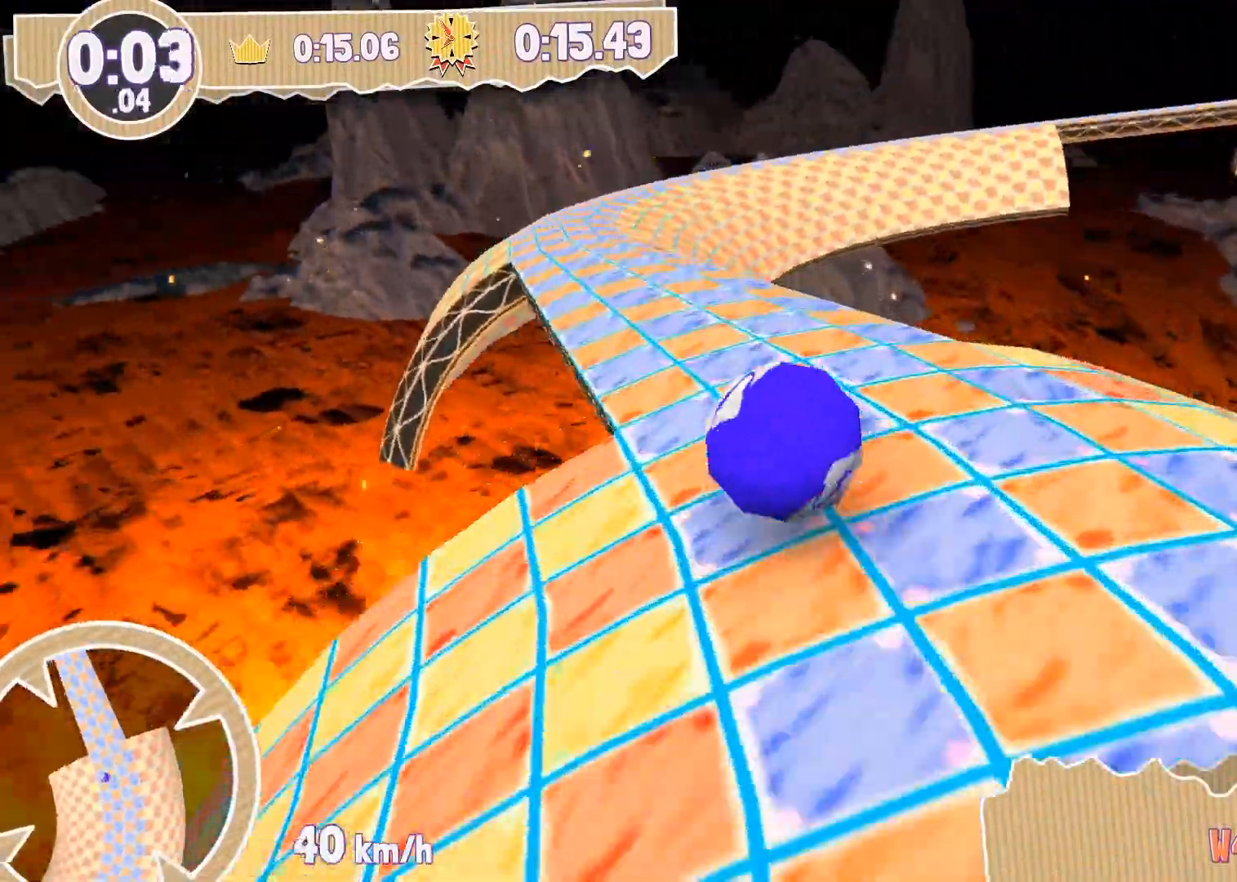
{"buttons": [], "left_stick": "up", "right_stick": "center", "events": [[301, "left_stick", "up"]]}
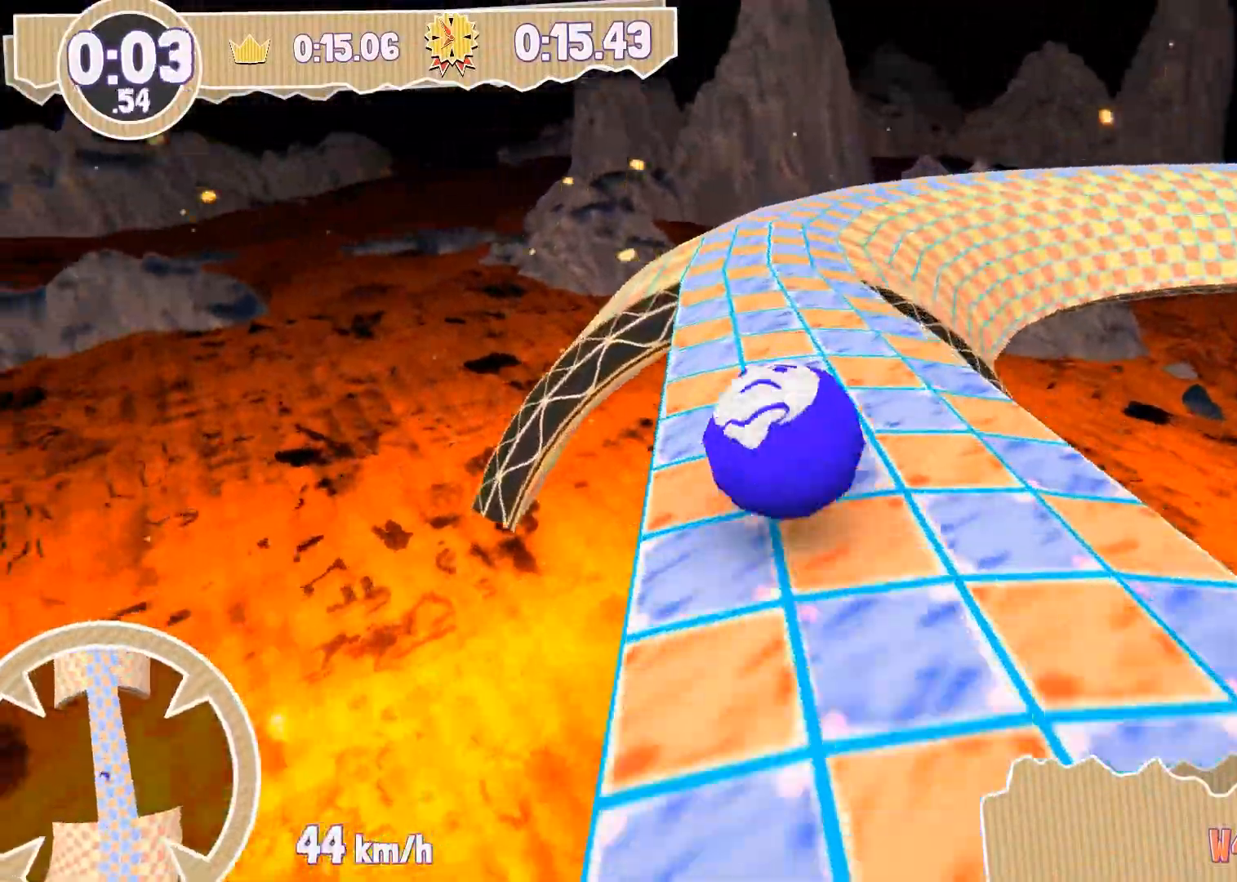
{"buttons": [], "left_stick": "up", "right_stick": "center", "events": [[67, "left_stick", "up-right"], [167, "left_stick", "up"], [333, "left_stick", "up-right"], [434, "left_stick", "up"]]}
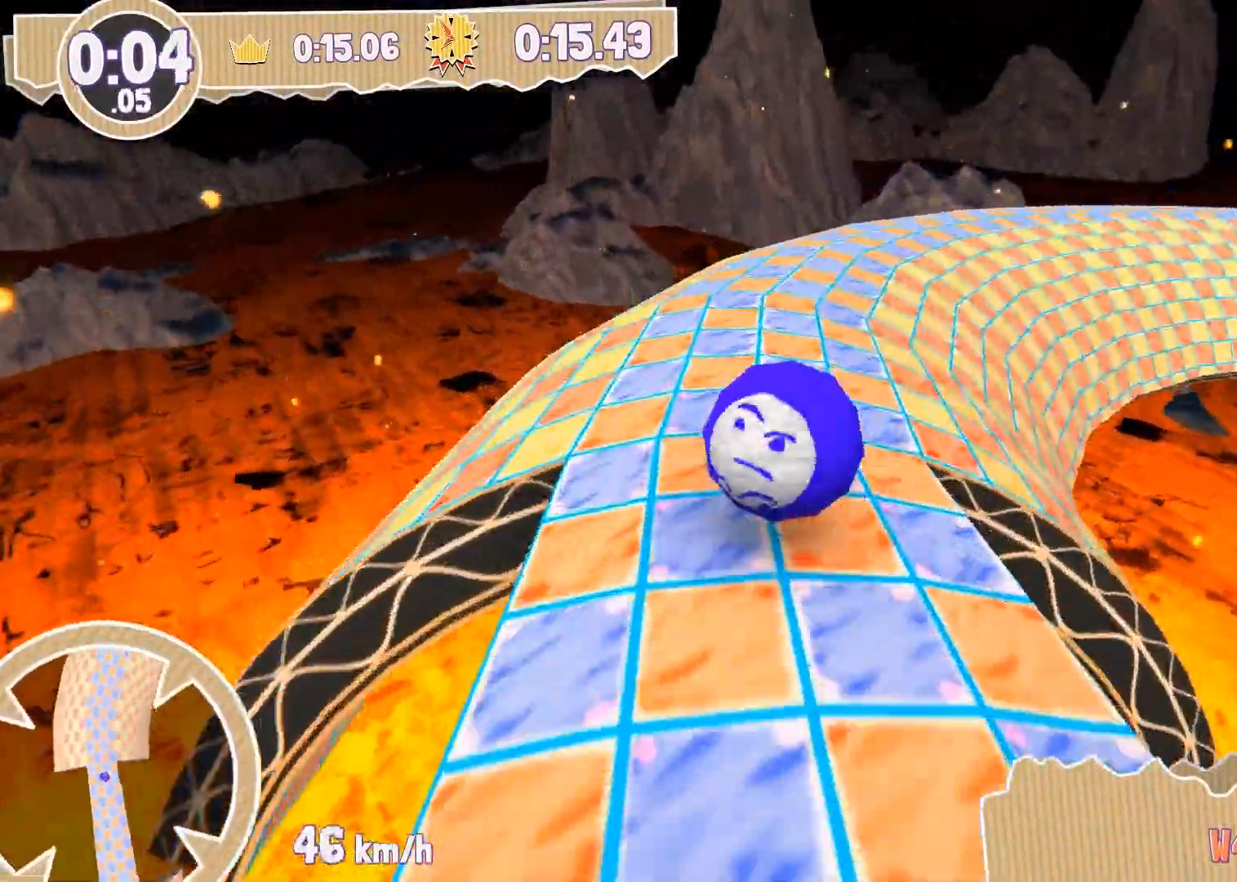
{"buttons": [], "left_stick": "up-right", "right_stick": "center", "events": [[334, "left_stick", "up-right"]]}
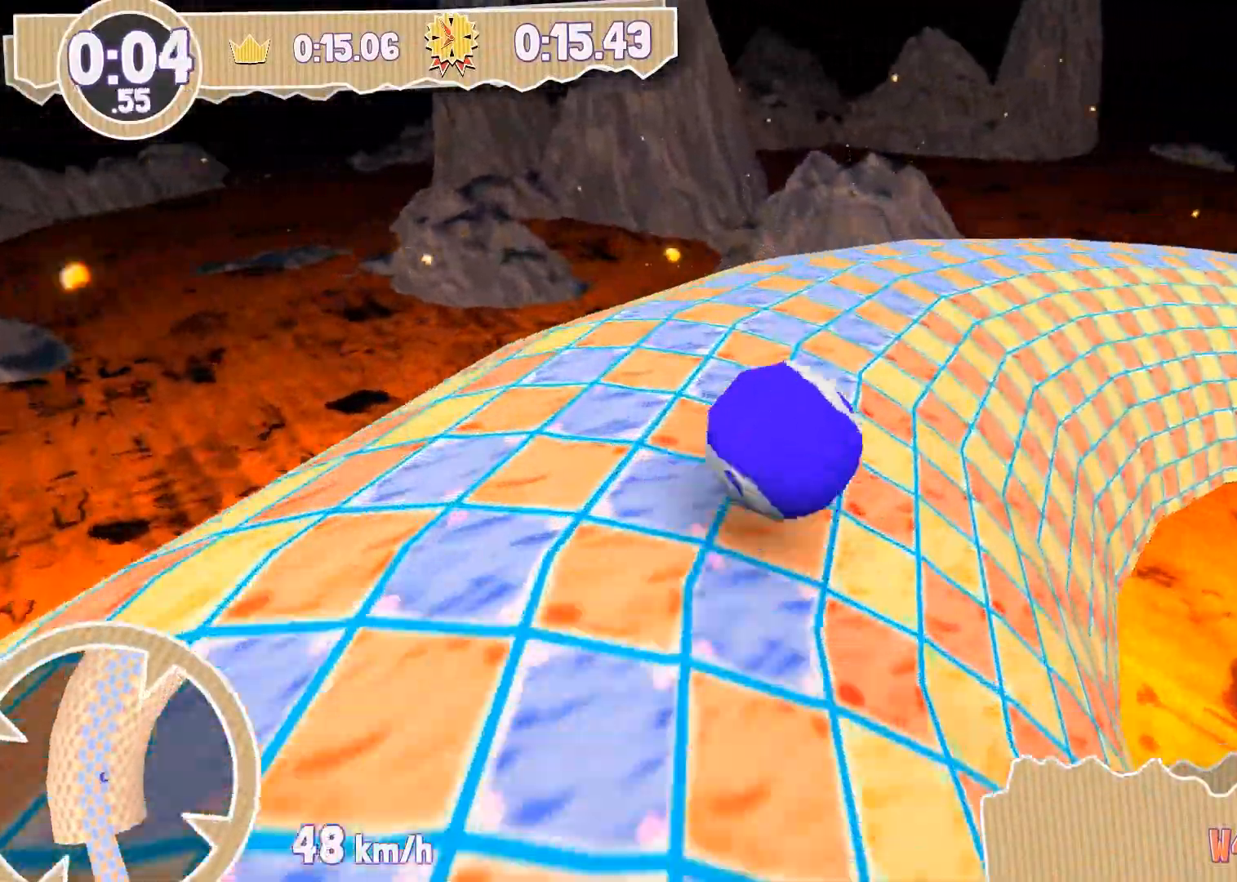
{"buttons": [], "left_stick": "up", "right_stick": "center", "events": [[133, "left_stick", "up"]]}
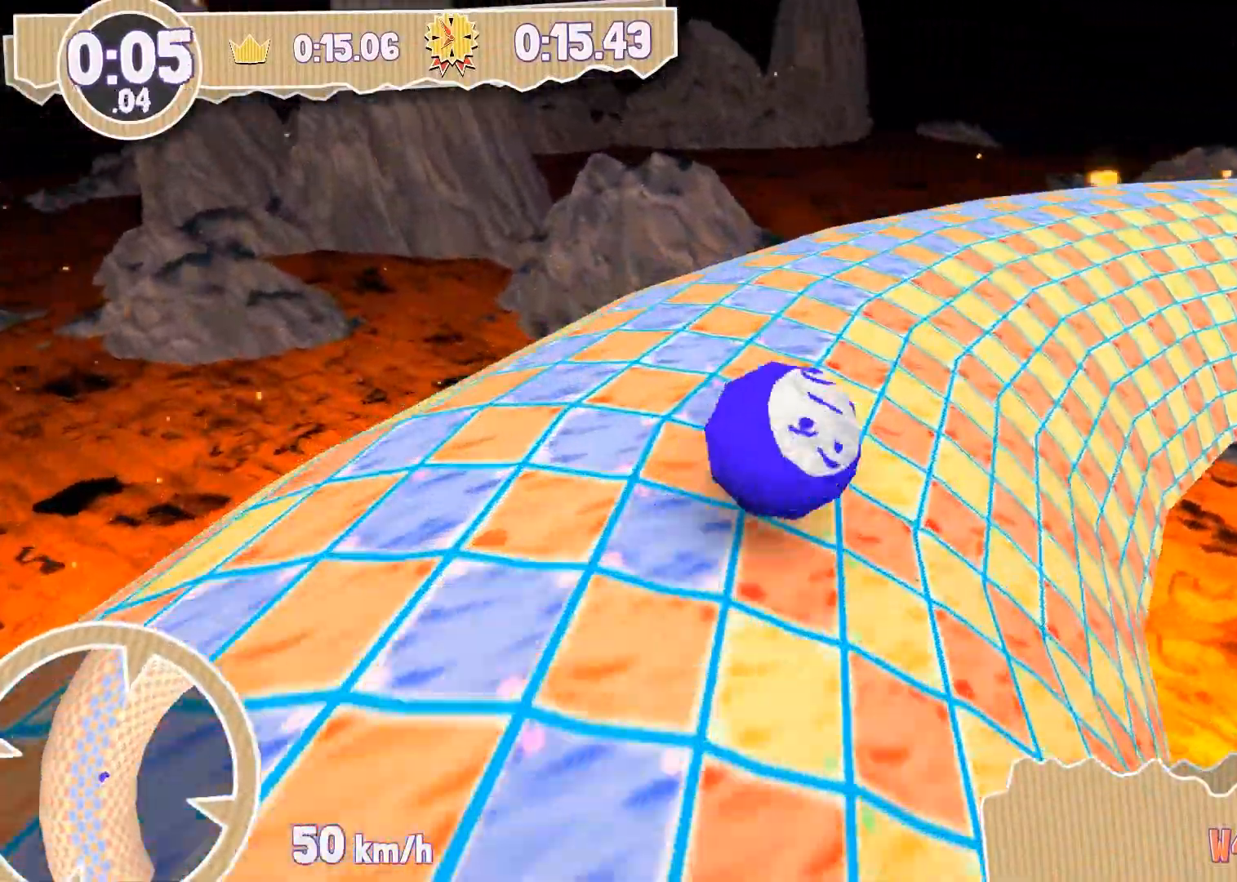
{"buttons": [], "left_stick": "up", "right_stick": "center", "events": []}
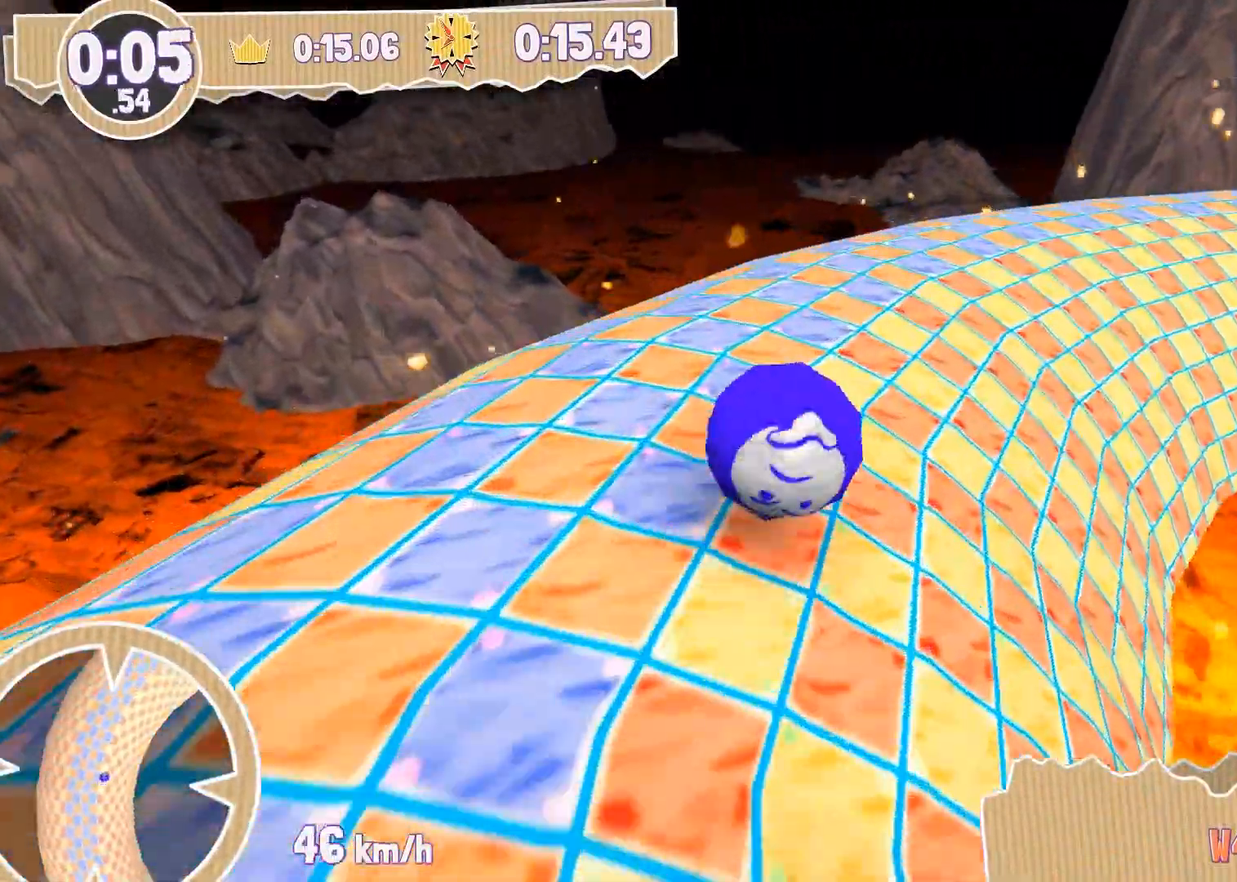
{"buttons": [], "left_stick": "up", "right_stick": "center", "events": []}
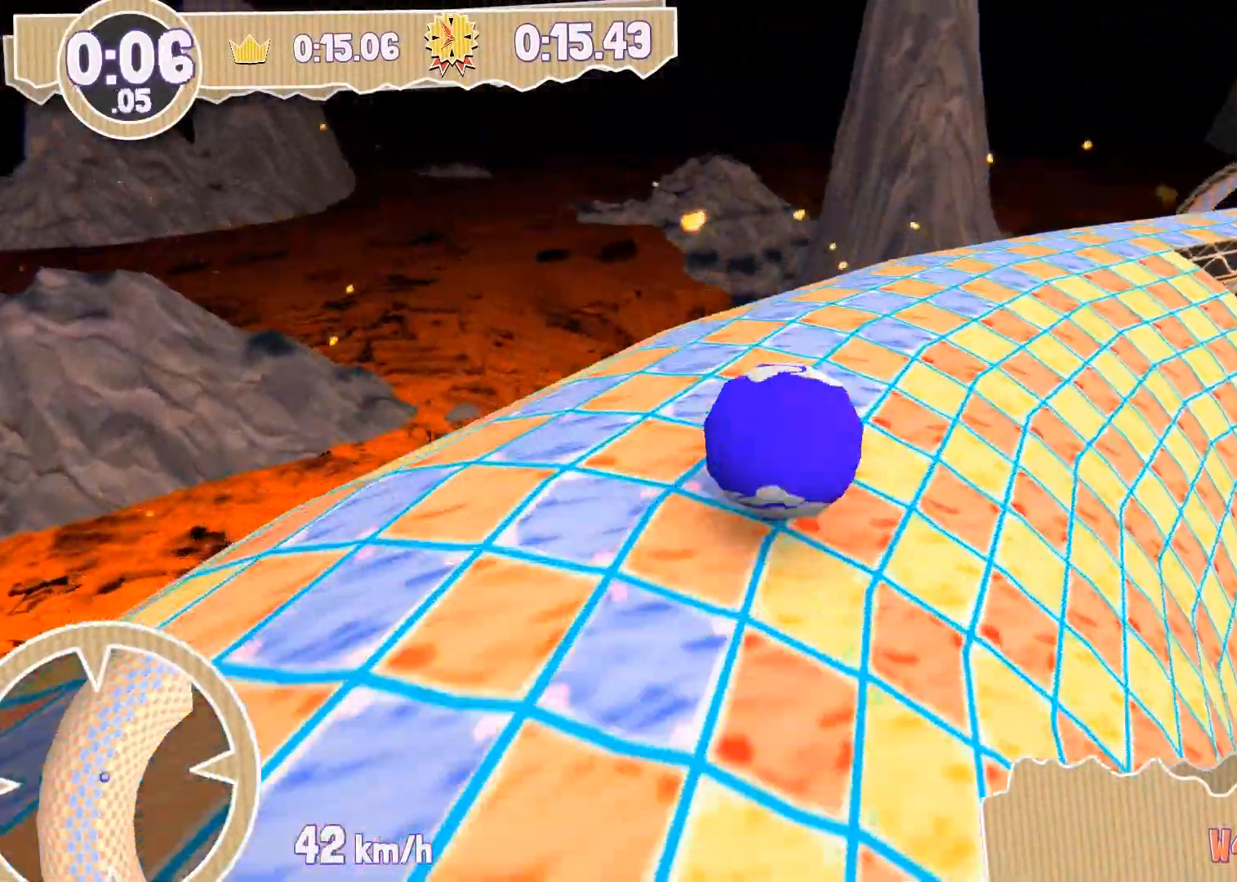
{"buttons": [], "left_stick": "right", "right_stick": "center", "events": [[134, "left_stick", "up-right"], [367, "left_stick", "right"]]}
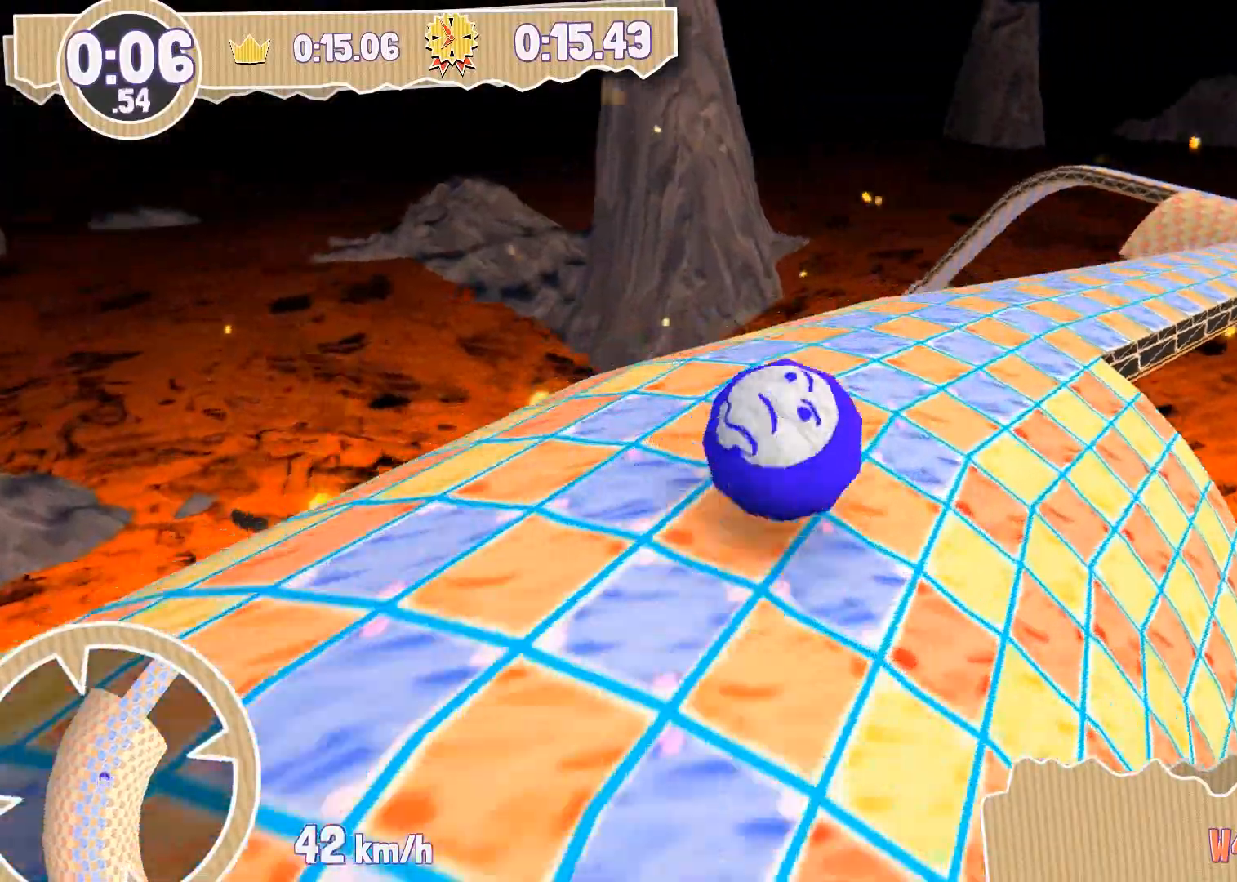
{"buttons": [], "left_stick": "up-right", "right_stick": "center", "events": [[66, "left_stick", "up-right"]]}
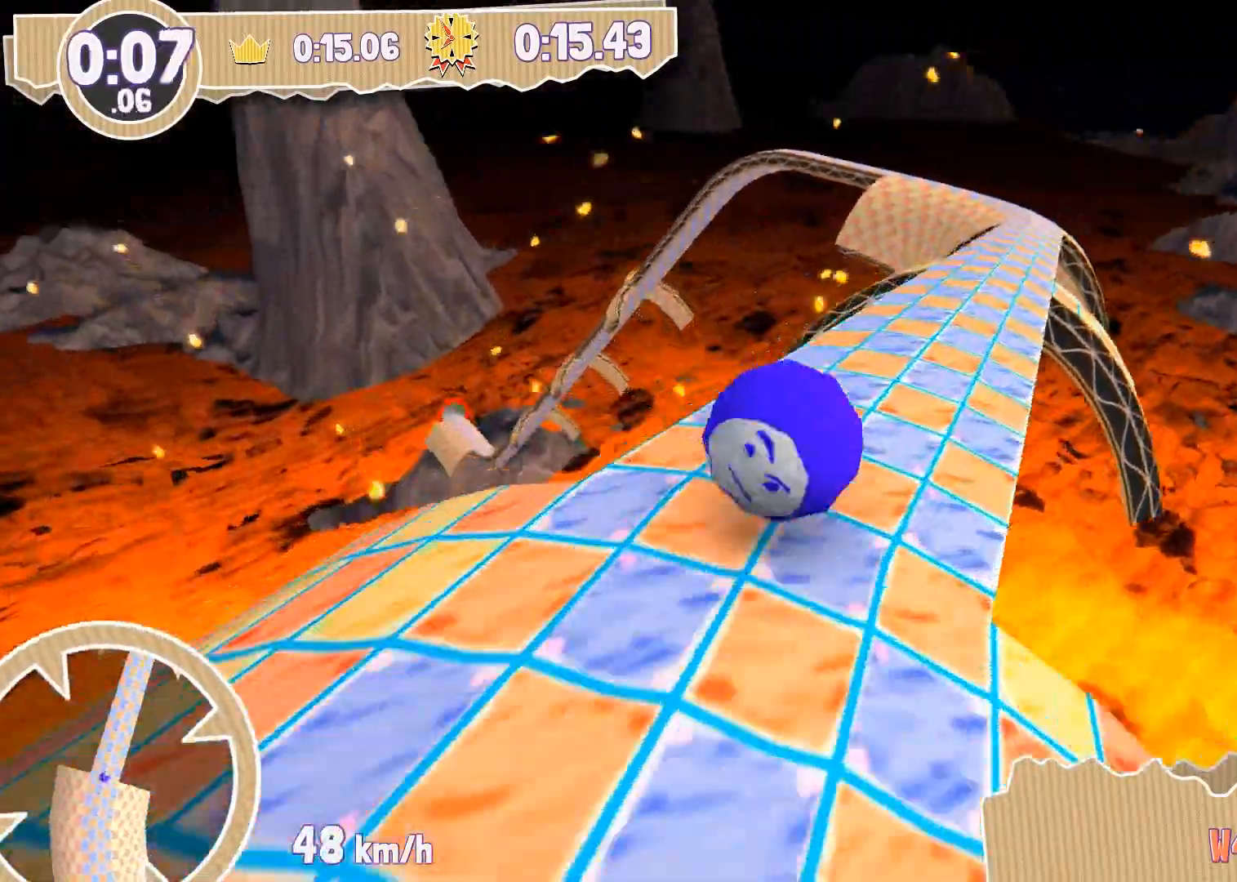
{"buttons": [], "left_stick": "up-right", "right_stick": "center", "events": [[134, "left_stick", "up"], [367, "left_stick", "up-right"]]}
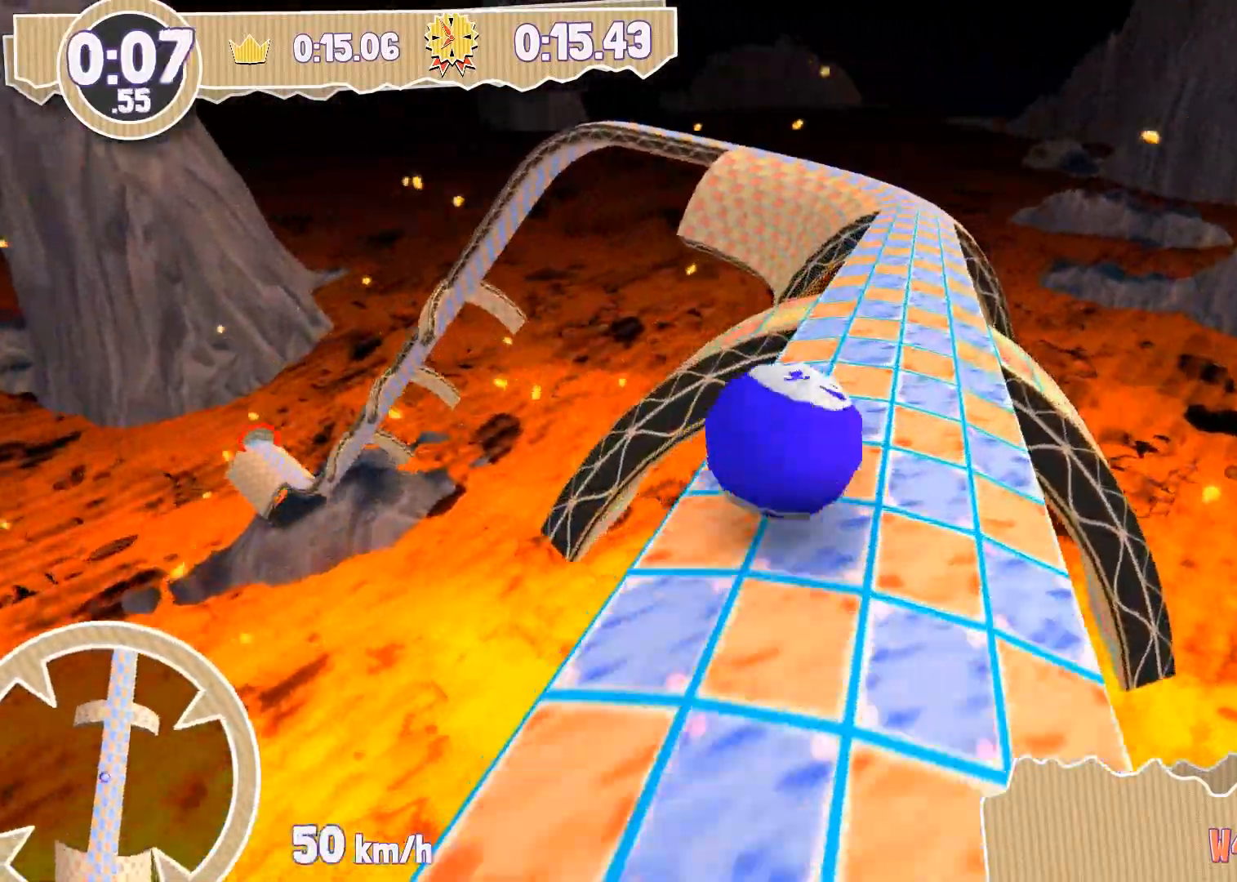
{"buttons": [], "left_stick": "up", "right_stick": "center", "events": [[333, "left_stick", "up"]]}
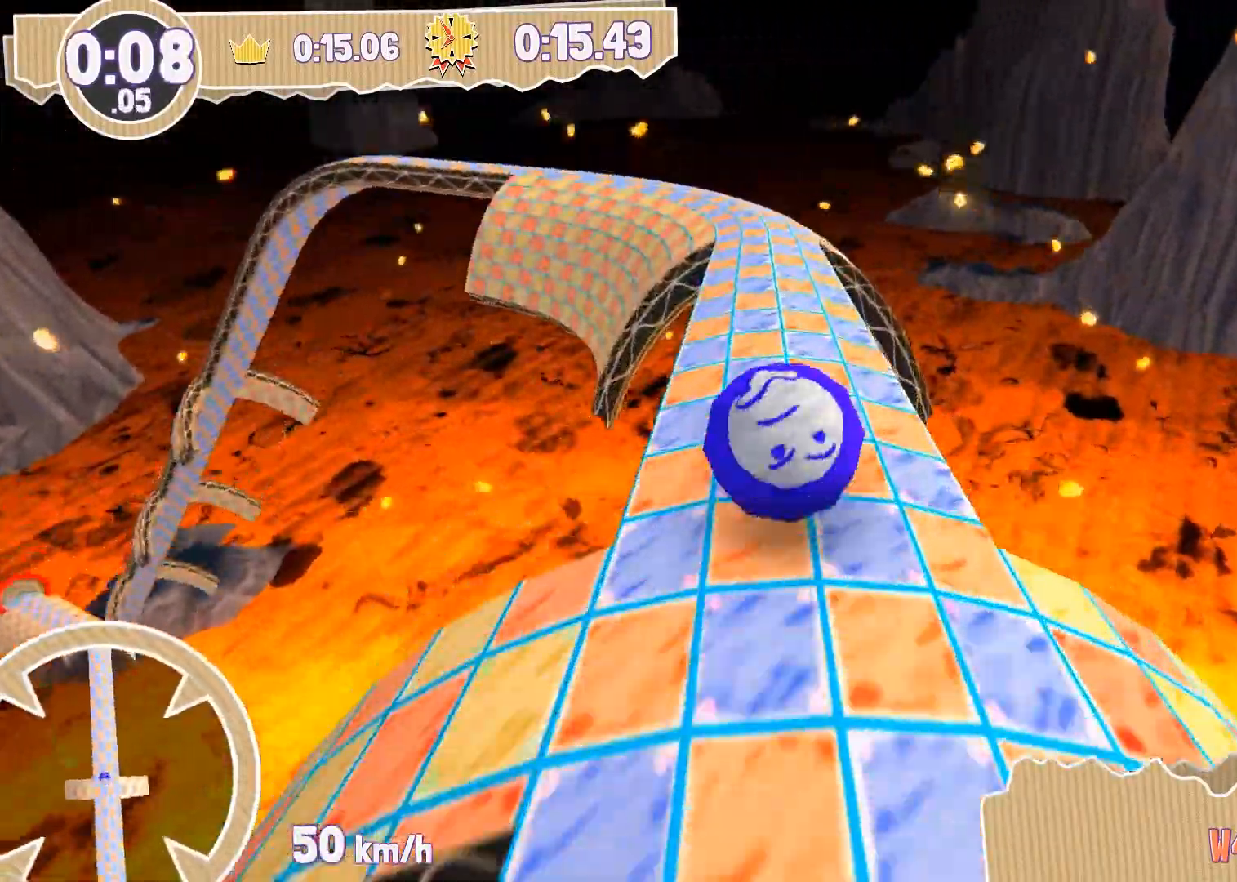
{"buttons": [], "left_stick": "up-left", "right_stick": "center", "events": [[367, "left_stick", "up-left"]]}
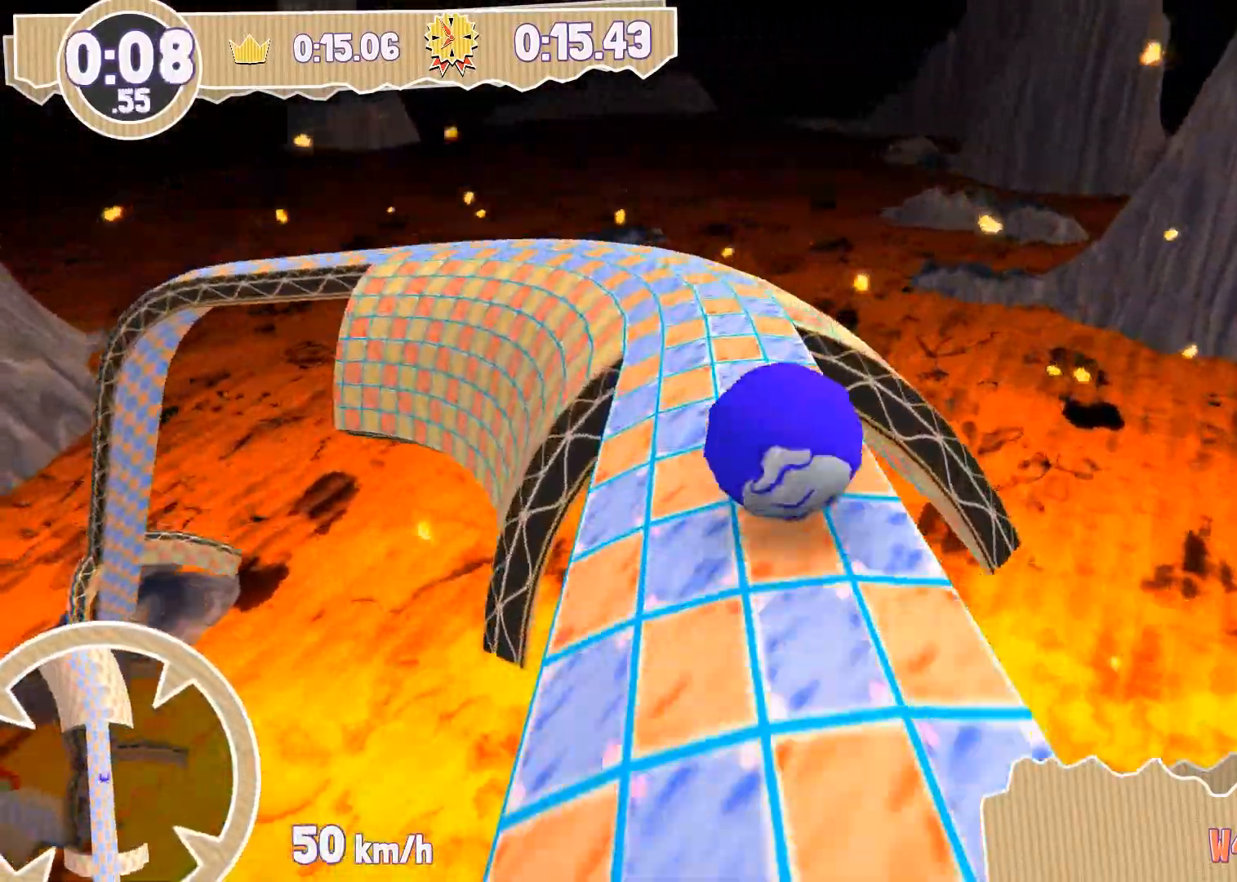
{"buttons": [], "left_stick": "up-left", "right_stick": "center", "events": [[133, "left_stick", "up"], [233, "left_stick", "up-left"]]}
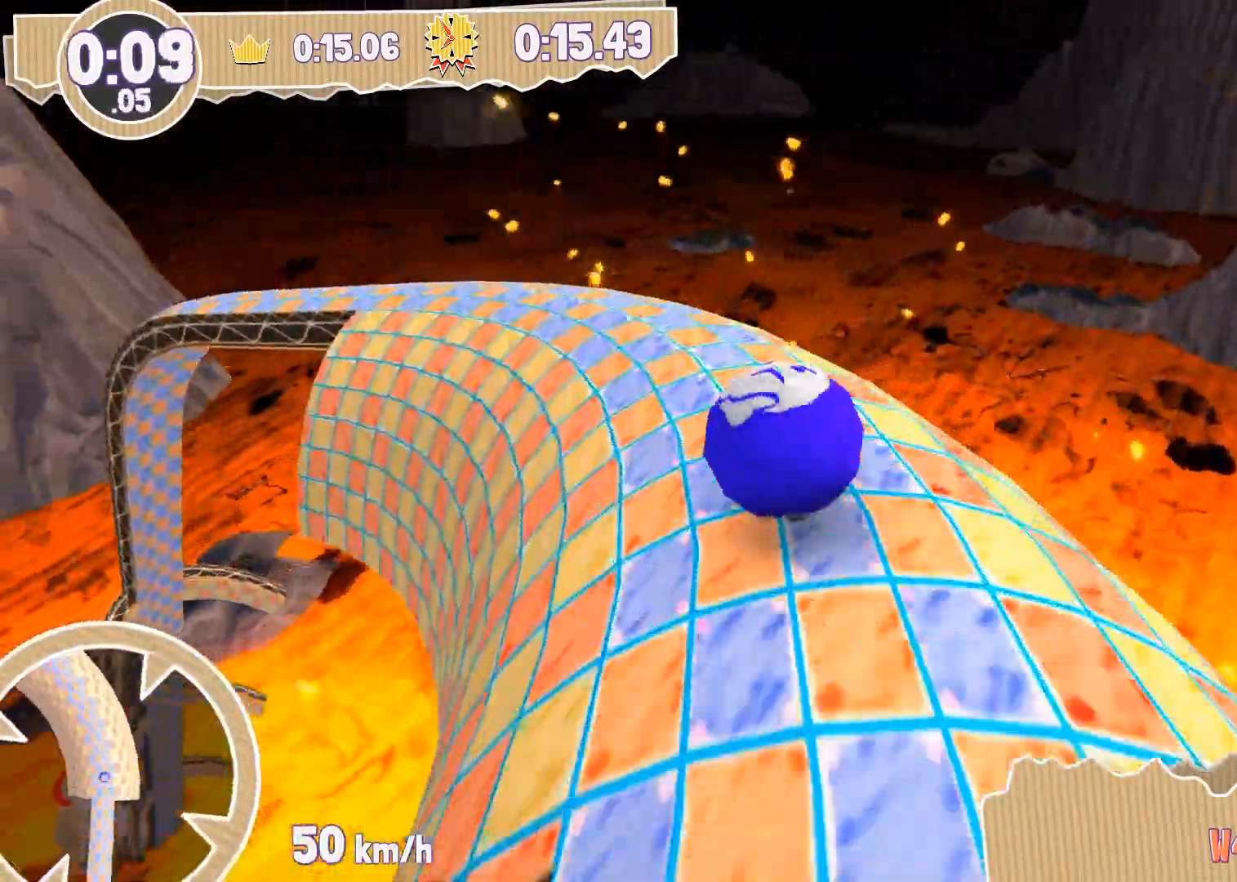
{"buttons": [], "left_stick": "left", "right_stick": "center", "events": [[34, "left_stick", "left"]]}
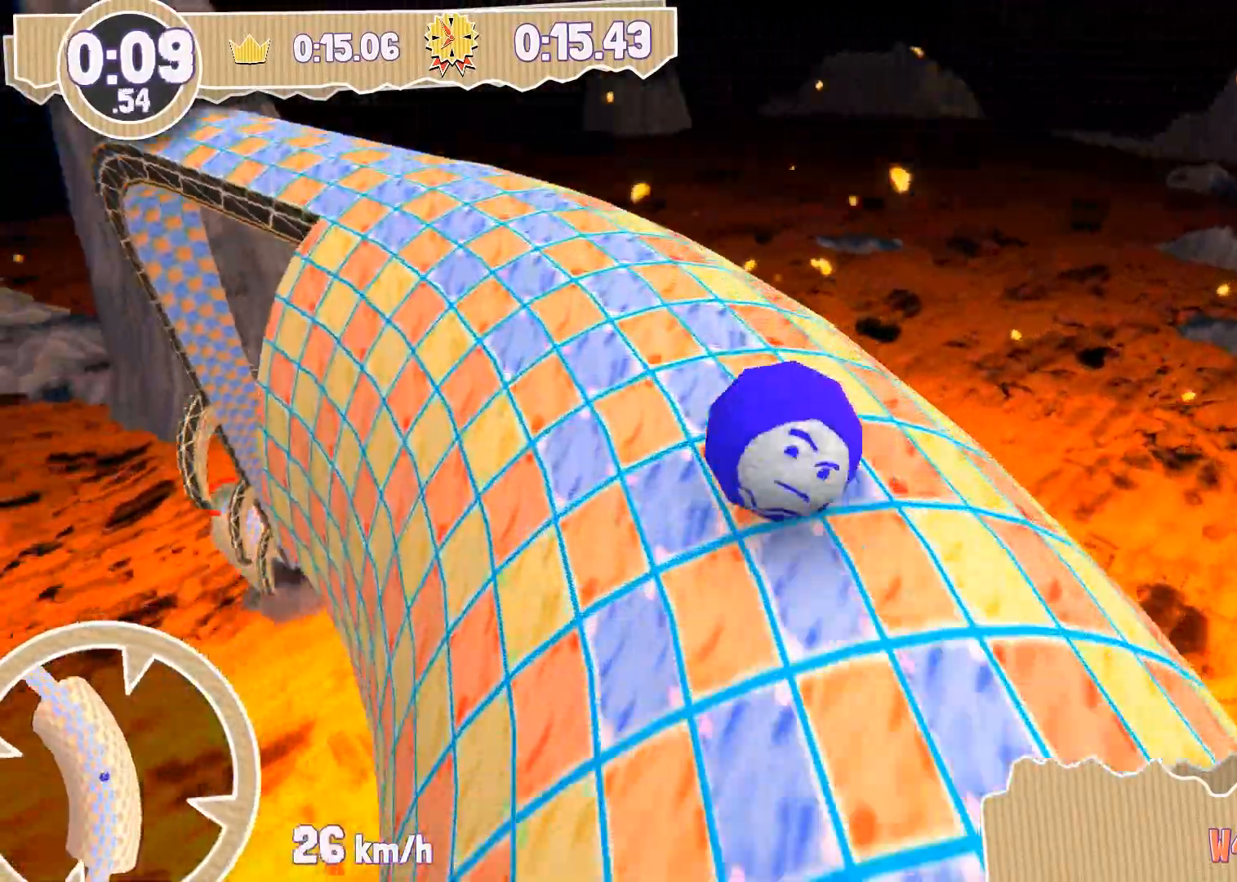
{"buttons": [], "left_stick": "up-left", "right_stick": "center", "events": [[400, "left_stick", "up-left"]]}
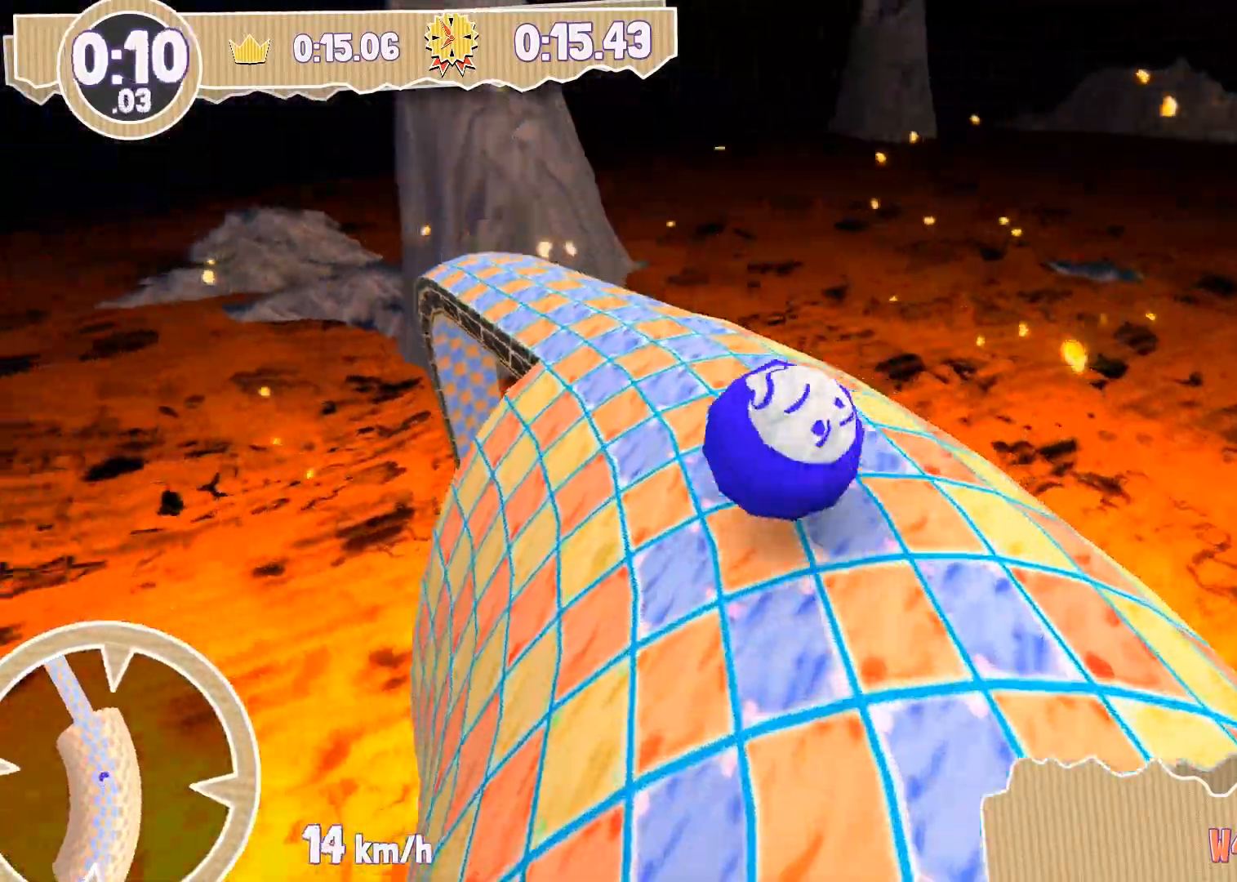
{"buttons": [], "left_stick": "up", "right_stick": "center", "events": [[100, "left_stick", "up"]]}
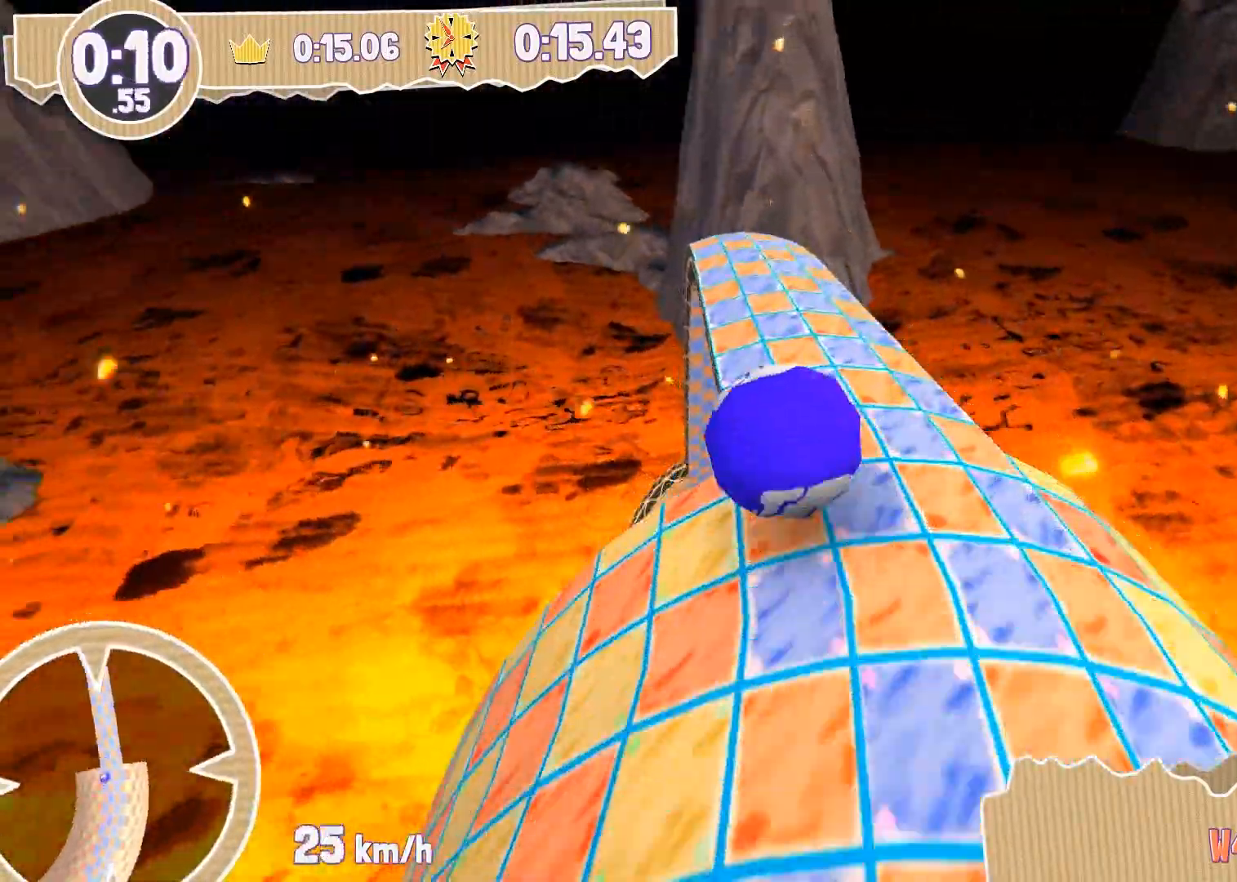
{"buttons": [], "left_stick": "up-right", "right_stick": "center", "events": [[233, "left_stick", "up-right"]]}
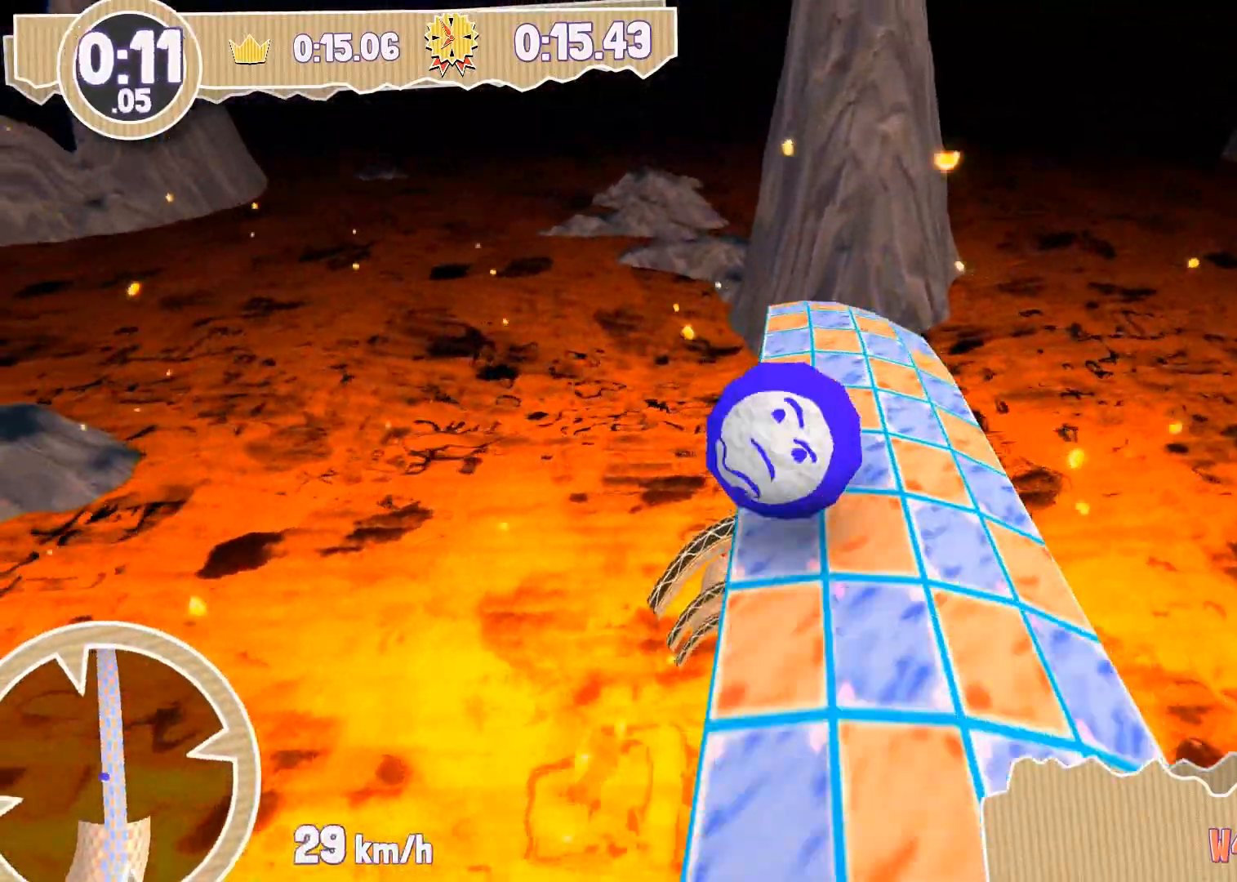
{"buttons": [], "left_stick": "up-right", "right_stick": "center", "events": [[67, "left_stick", "up"], [434, "left_stick", "up-right"]]}
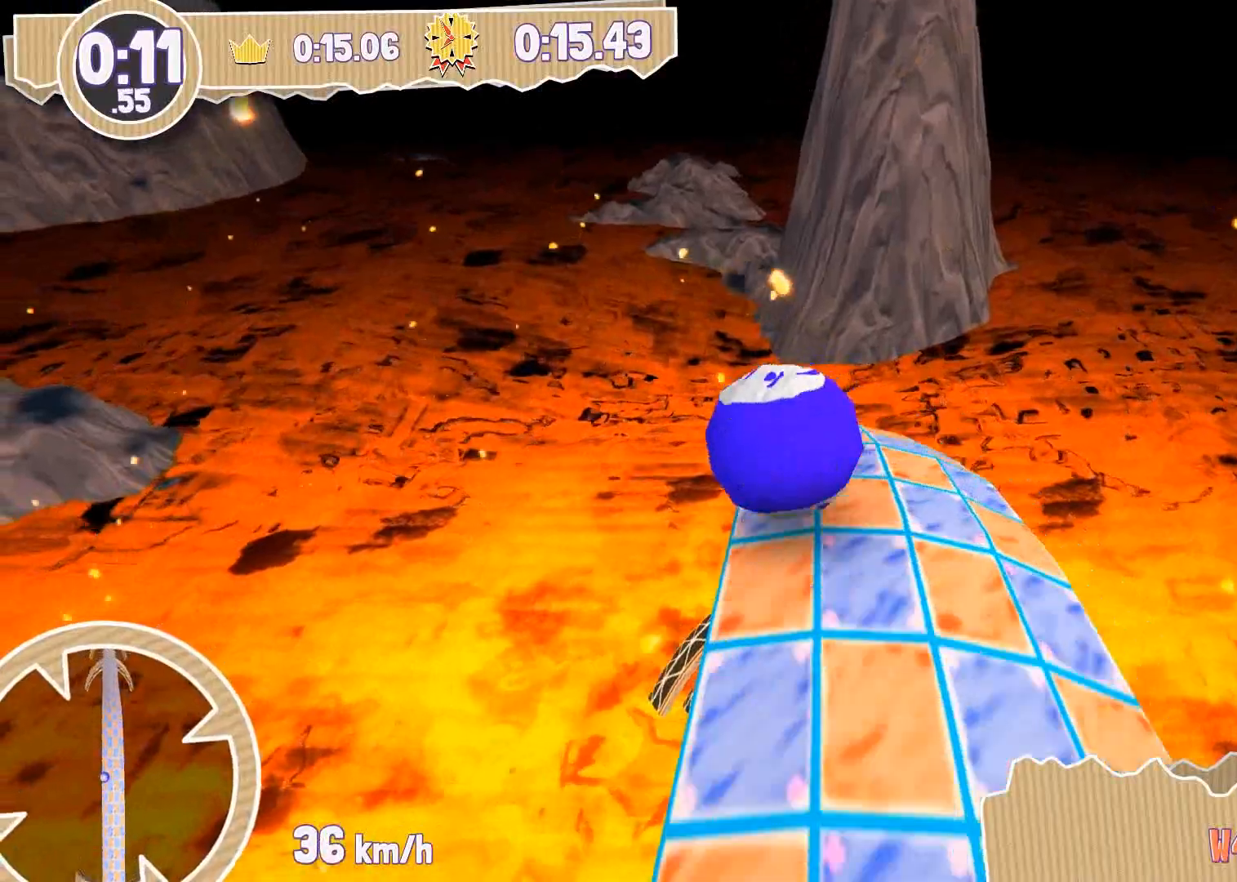
{"buttons": [], "left_stick": "down-right", "right_stick": "center", "events": [[67, "left_stick", "right"], [200, "left_stick", "center"], [367, "left_stick", "down"], [467, "left_stick", "down-right"]]}
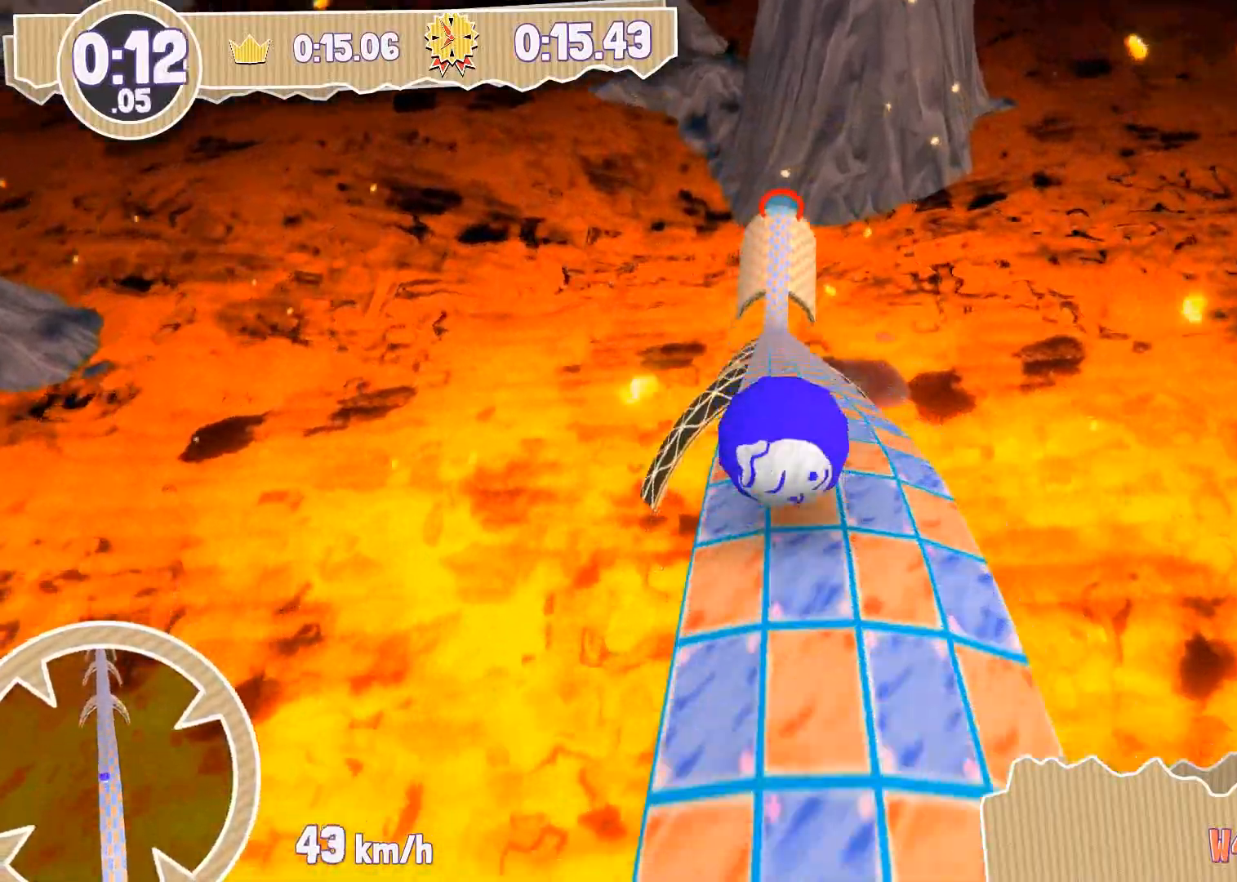
{"buttons": [], "left_stick": "left", "right_stick": "center", "events": [[100, "left_stick", "center"], [467, "left_stick", "left"]]}
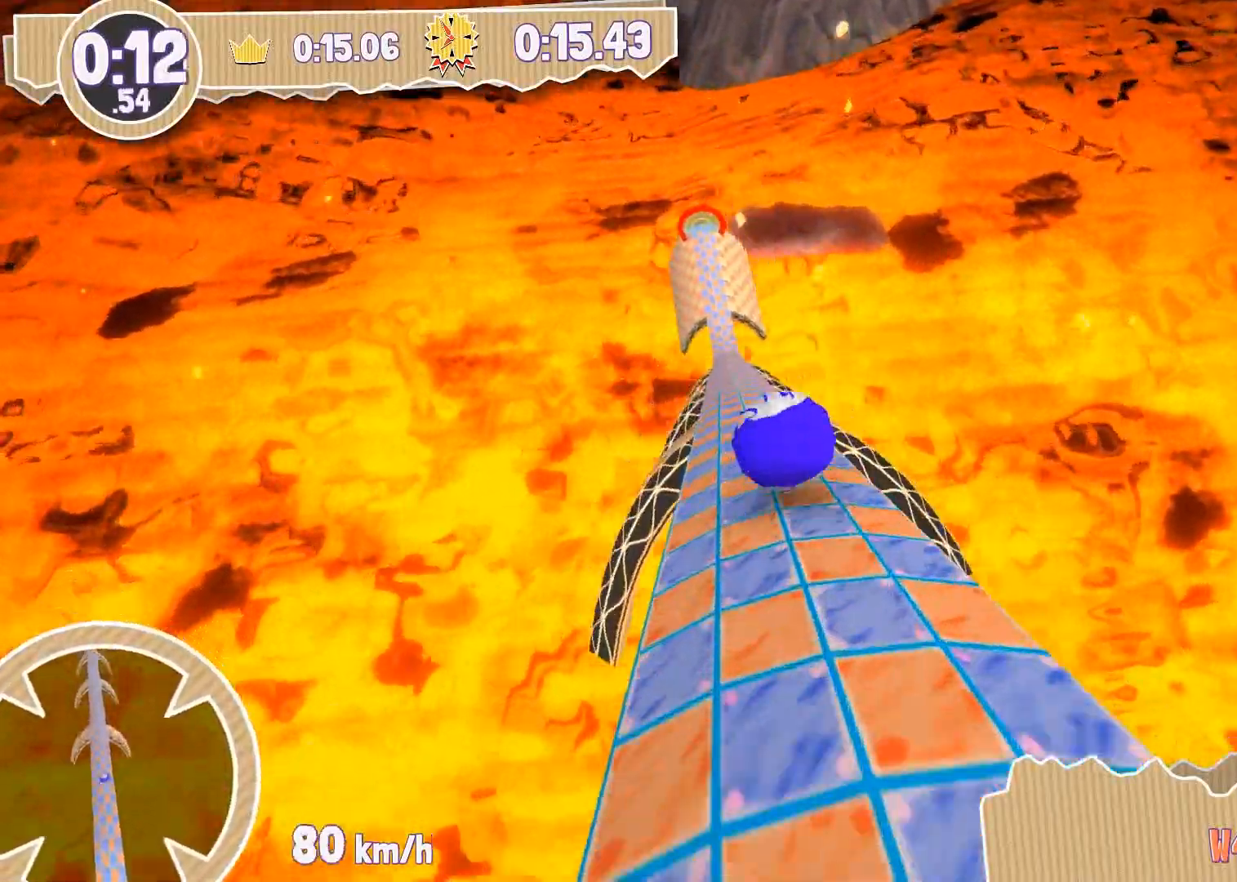
{"buttons": [], "left_stick": "center", "right_stick": "center", "events": [[133, "left_stick", "center"]]}
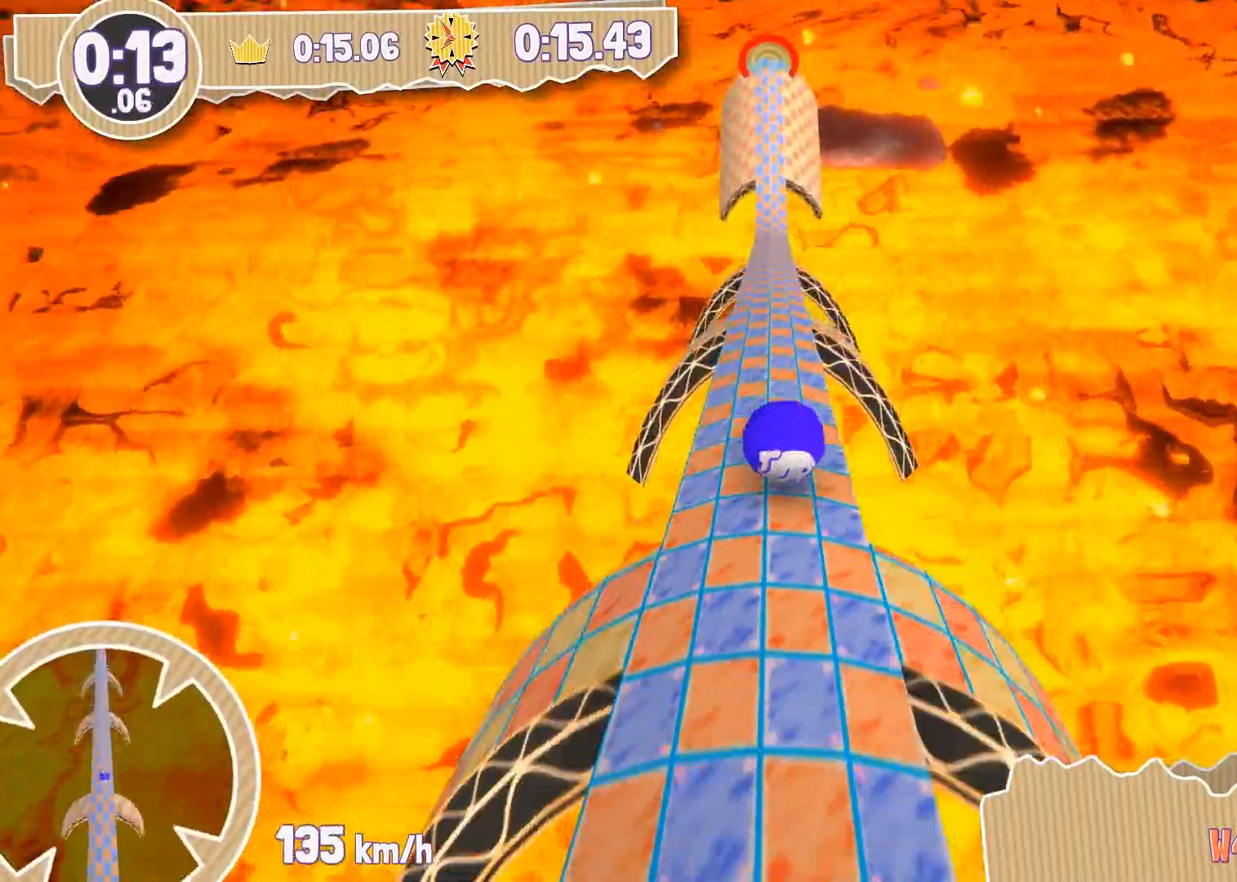
{"buttons": [], "left_stick": "center", "right_stick": "center", "events": [[167, "left_stick", "left"], [367, "left_stick", "center"]]}
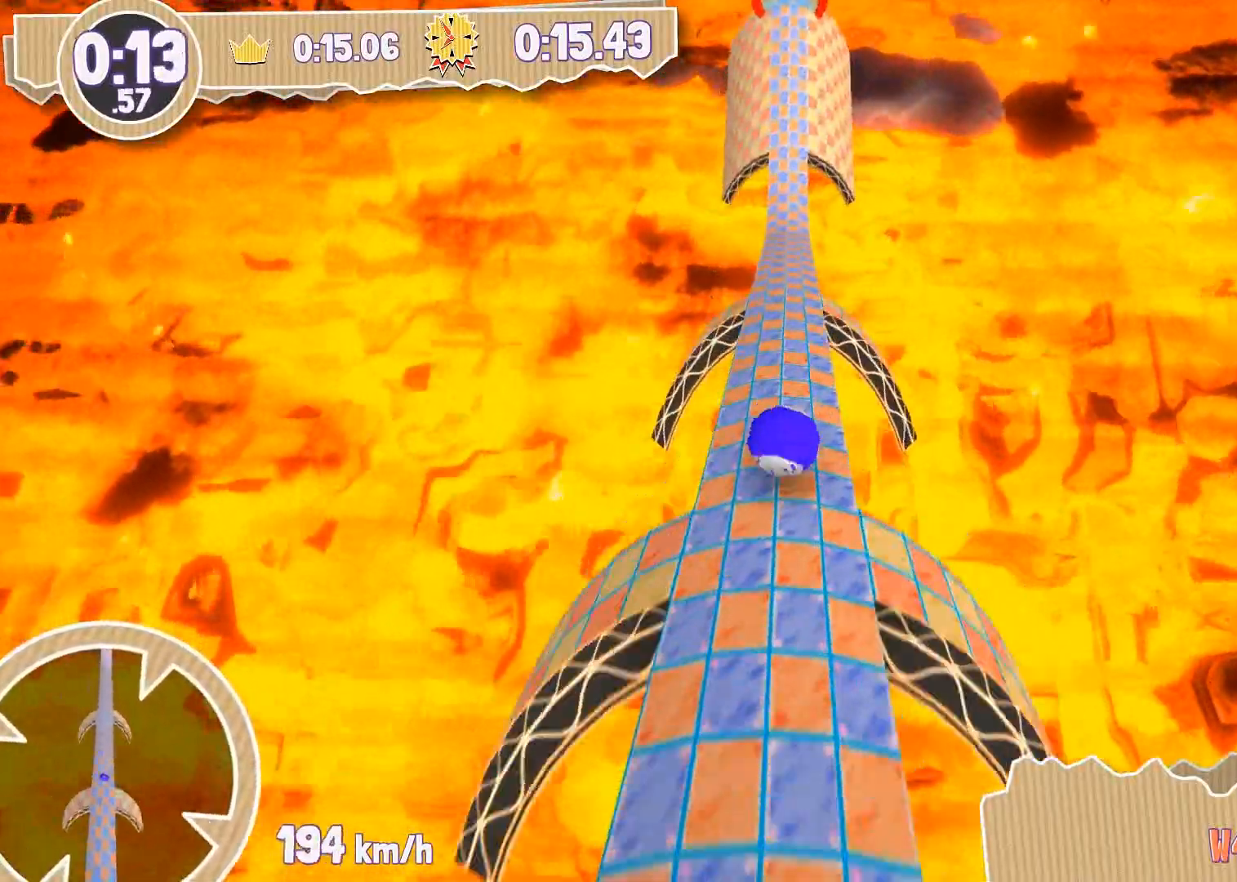
{"buttons": [], "left_stick": "center", "right_stick": "center", "events": []}
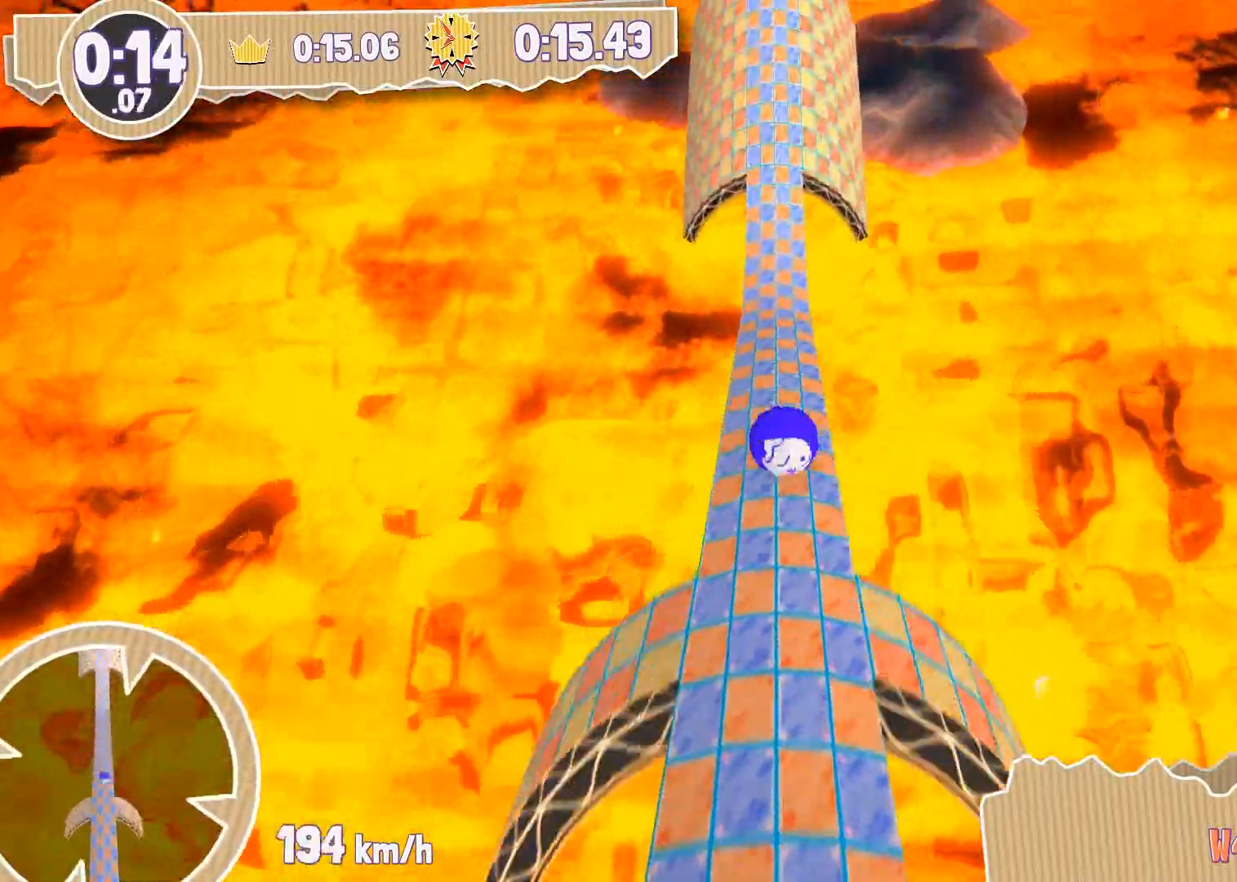
{"buttons": [], "left_stick": "up-left", "right_stick": "center", "events": [[67, "left_stick", "left"], [134, "left_stick", "up-left"]]}